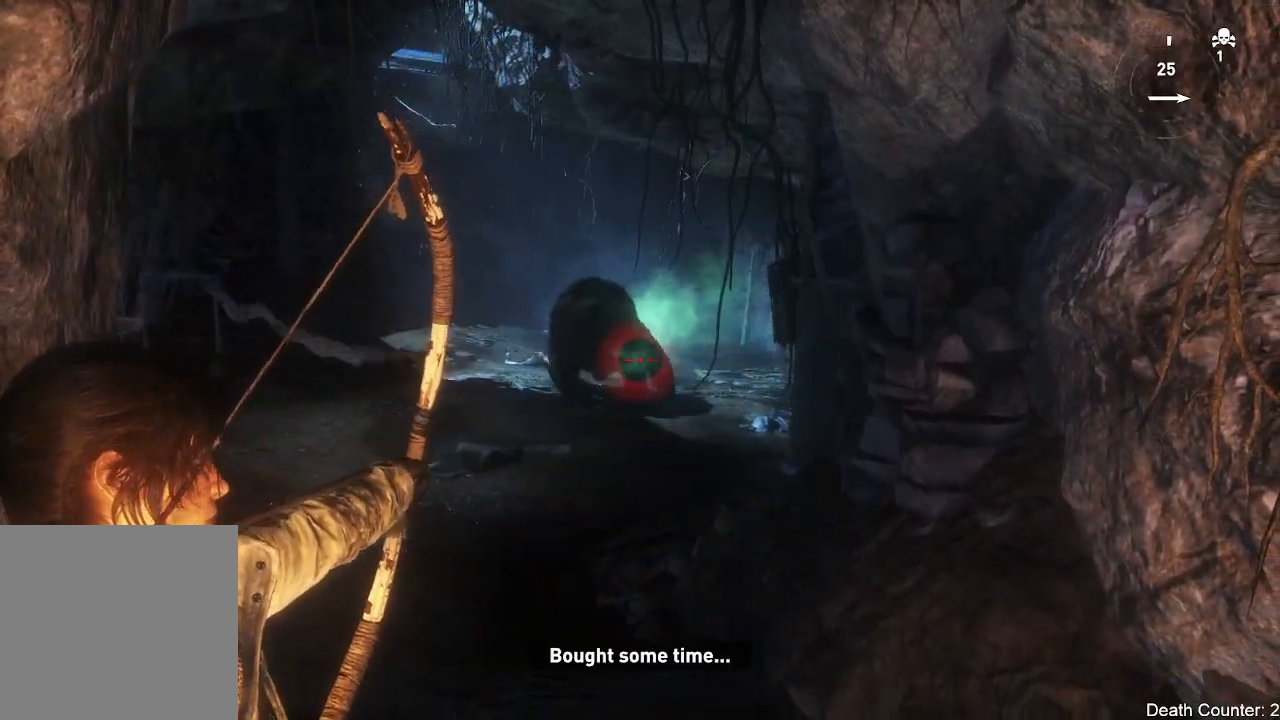
Gameplay with a controller (Xbox layout); each line is a JSON object with the inputs held at the frame after it. "events" lists button and stick changes between this image and that frame as [ms after this image, input, new state], when the widget could be followed in between. Not read: B.
{"buttons": ["L2"], "left_stick": "center", "right_stick": "up-left"}
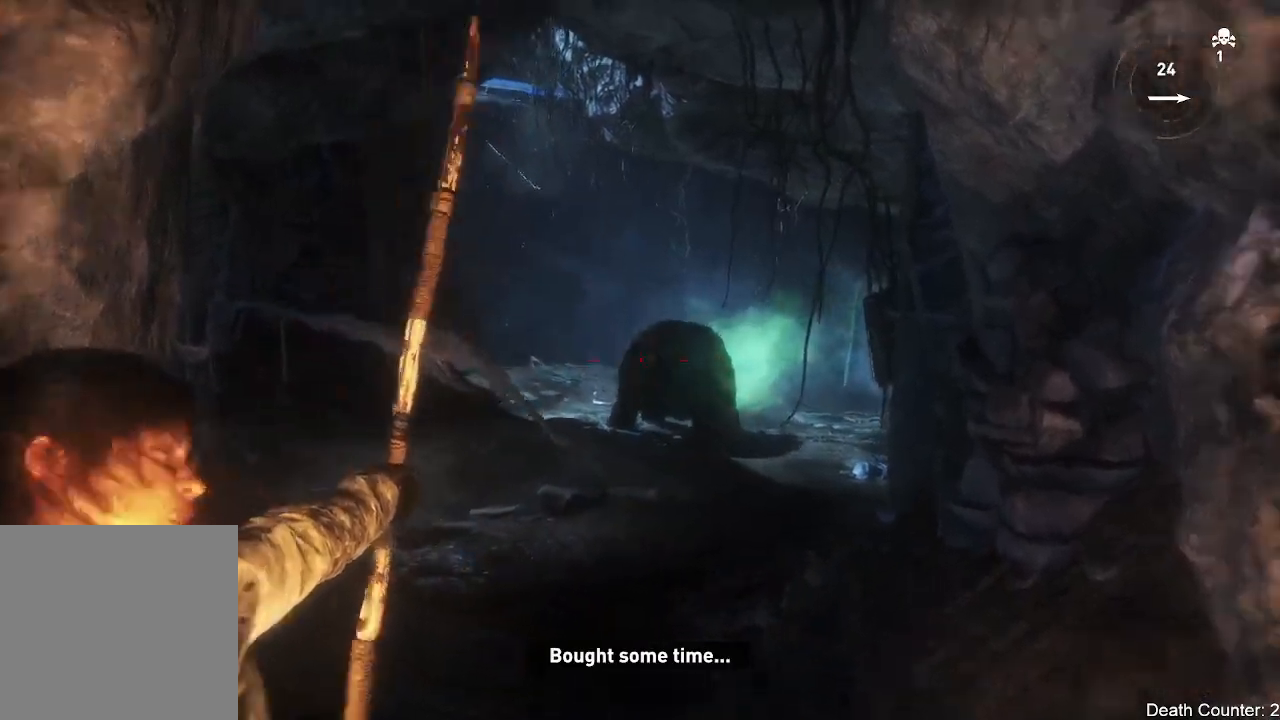
{"buttons": ["L2", "R2"], "left_stick": "center", "right_stick": "down-right", "events": [[33, "right_stick", "center"], [200, "right_stick", "down-right"], [400, "R2", "down"]]}
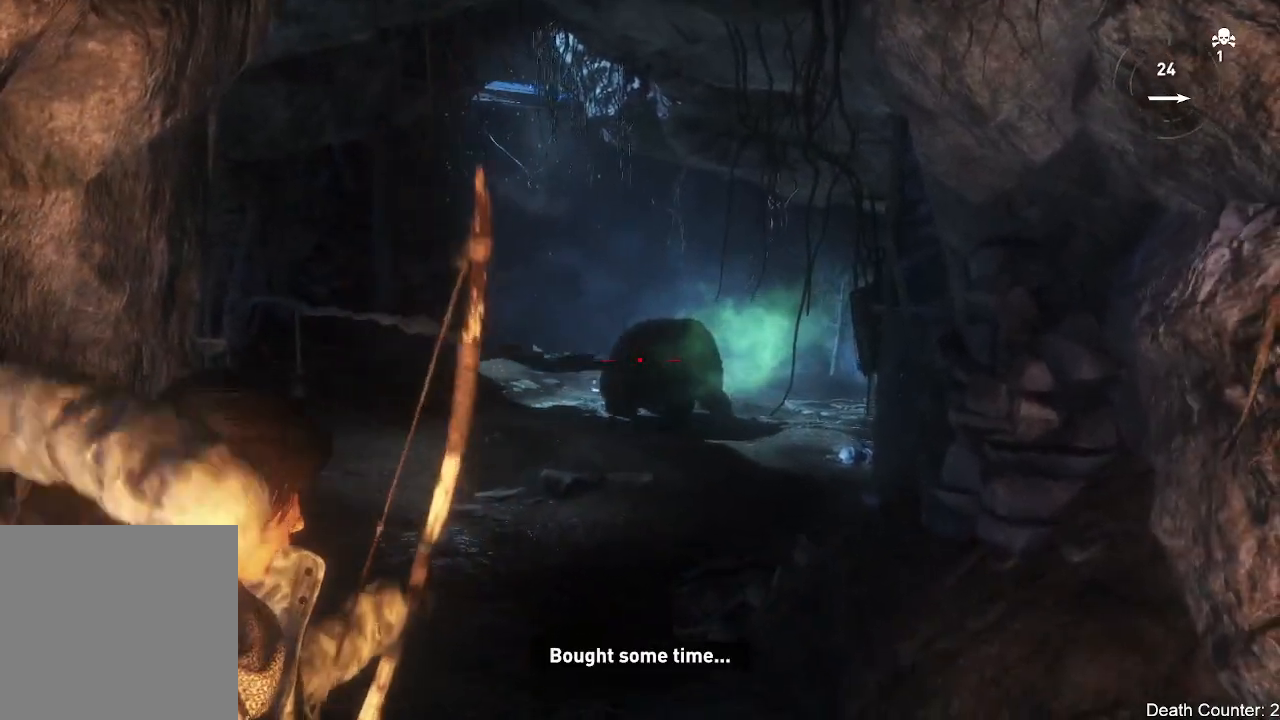
{"buttons": ["L2", "R2"], "left_stick": "center", "right_stick": "down-right", "events": [[100, "left_stick", "down"], [383, "left_stick", "center"]]}
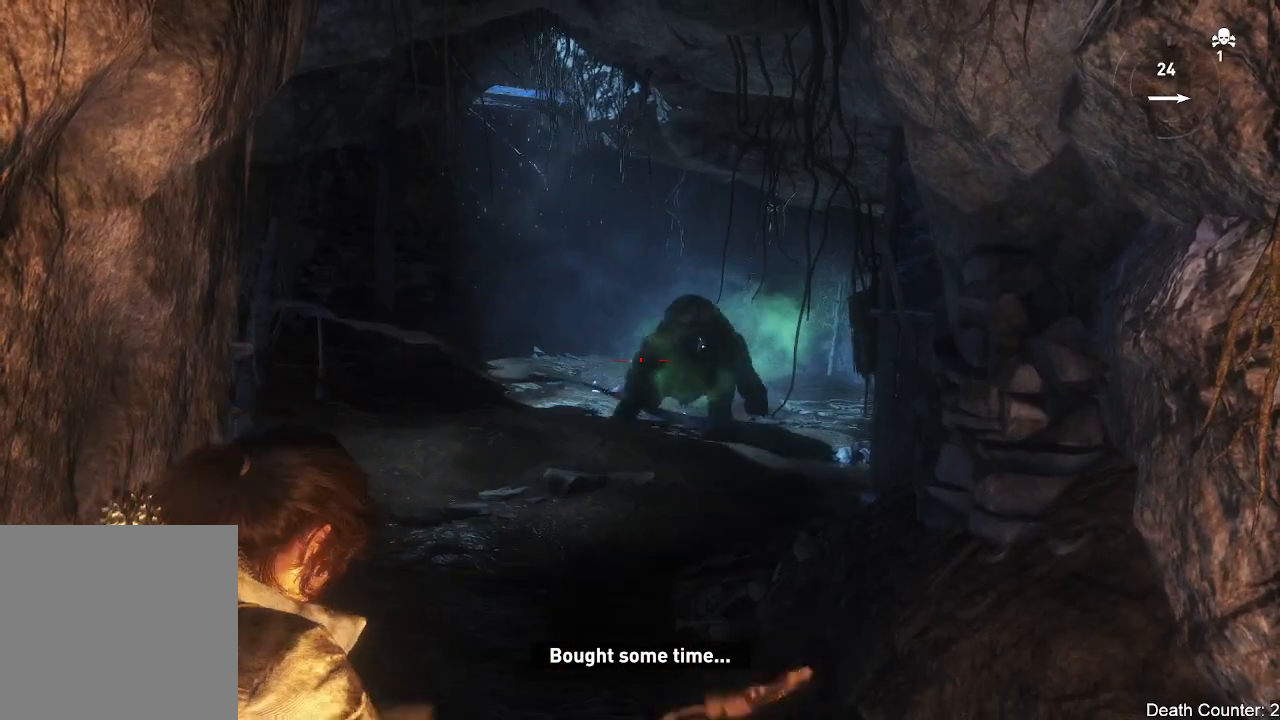
{"buttons": ["L2", "R2"], "left_stick": "right", "right_stick": "right", "events": [[150, "left_stick", "right"], [150, "right_stick", "right"]]}
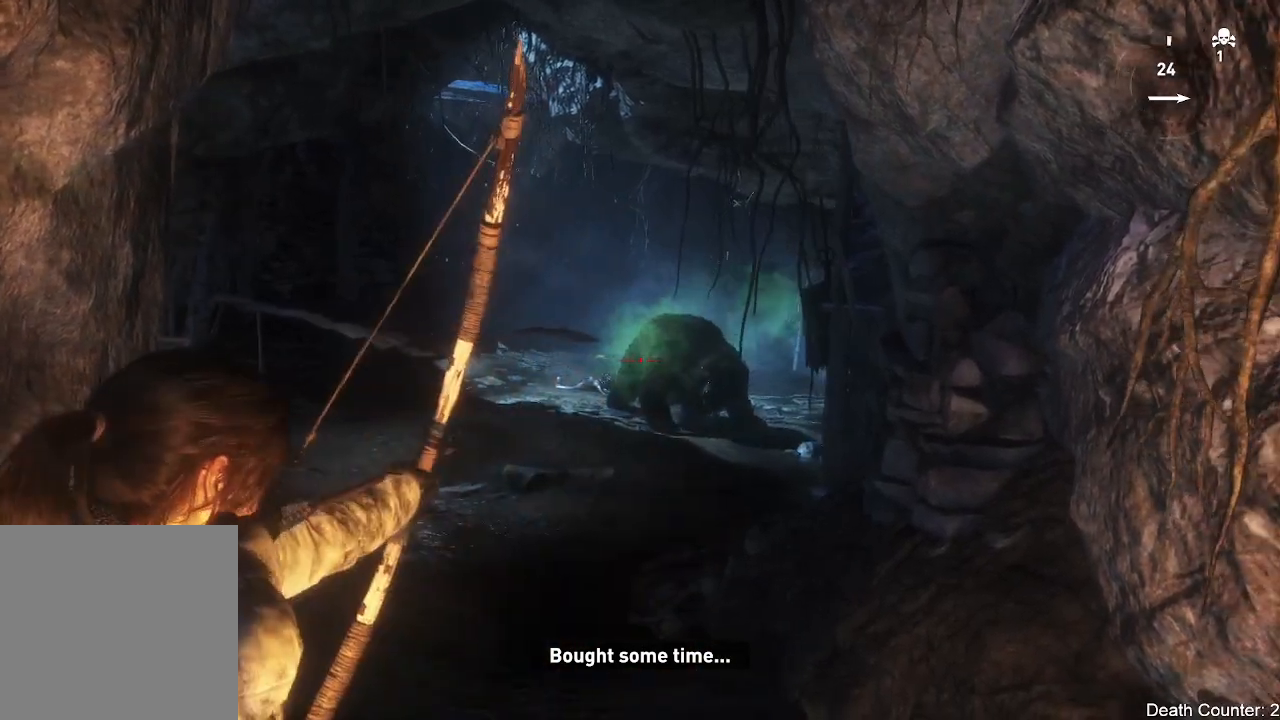
{"buttons": ["L2", "R2"], "left_stick": "right", "right_stick": "right", "events": []}
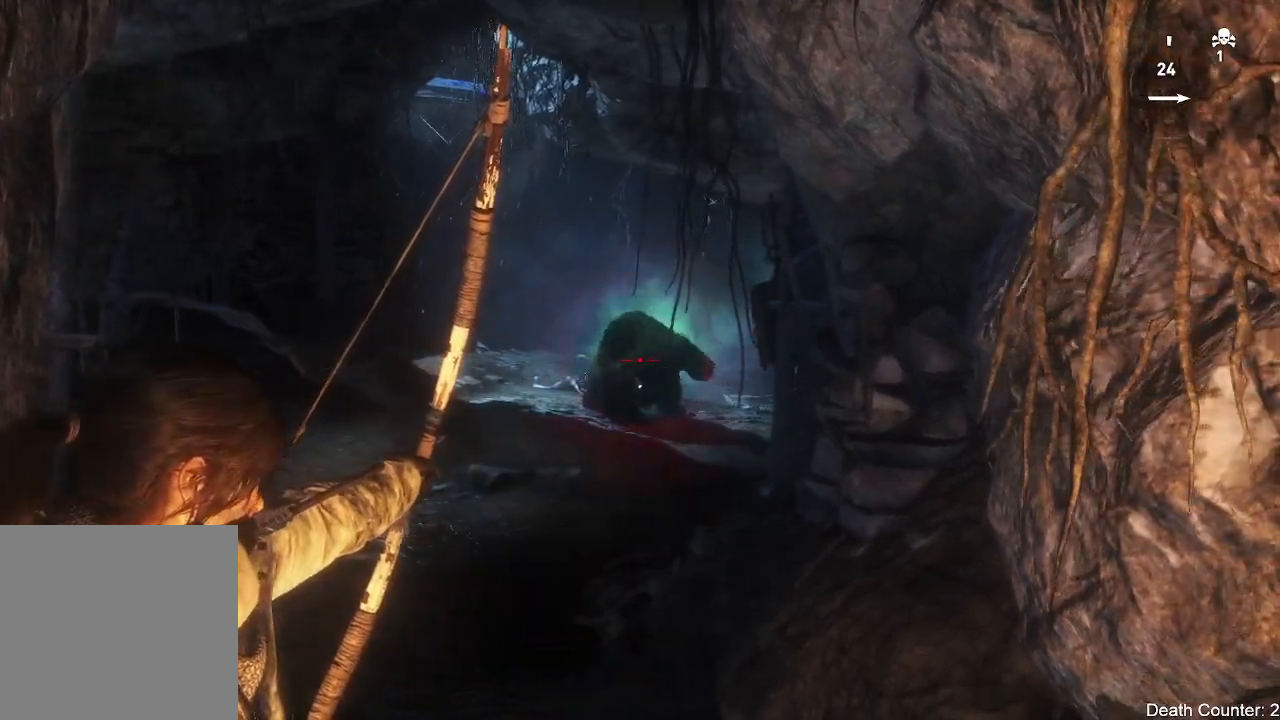
{"buttons": ["L2", "R2"], "left_stick": "down-left", "right_stick": "center"}
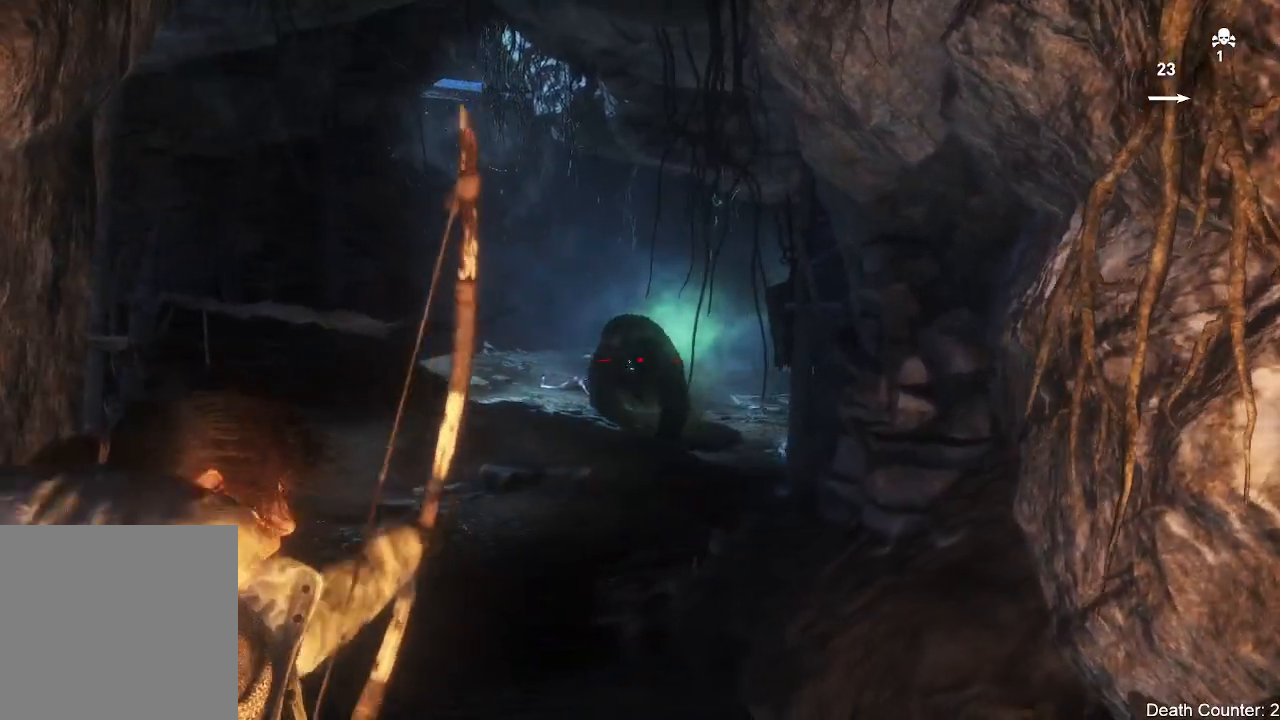
{"buttons": ["L2", "R2"], "left_stick": "center", "right_stick": "center"}
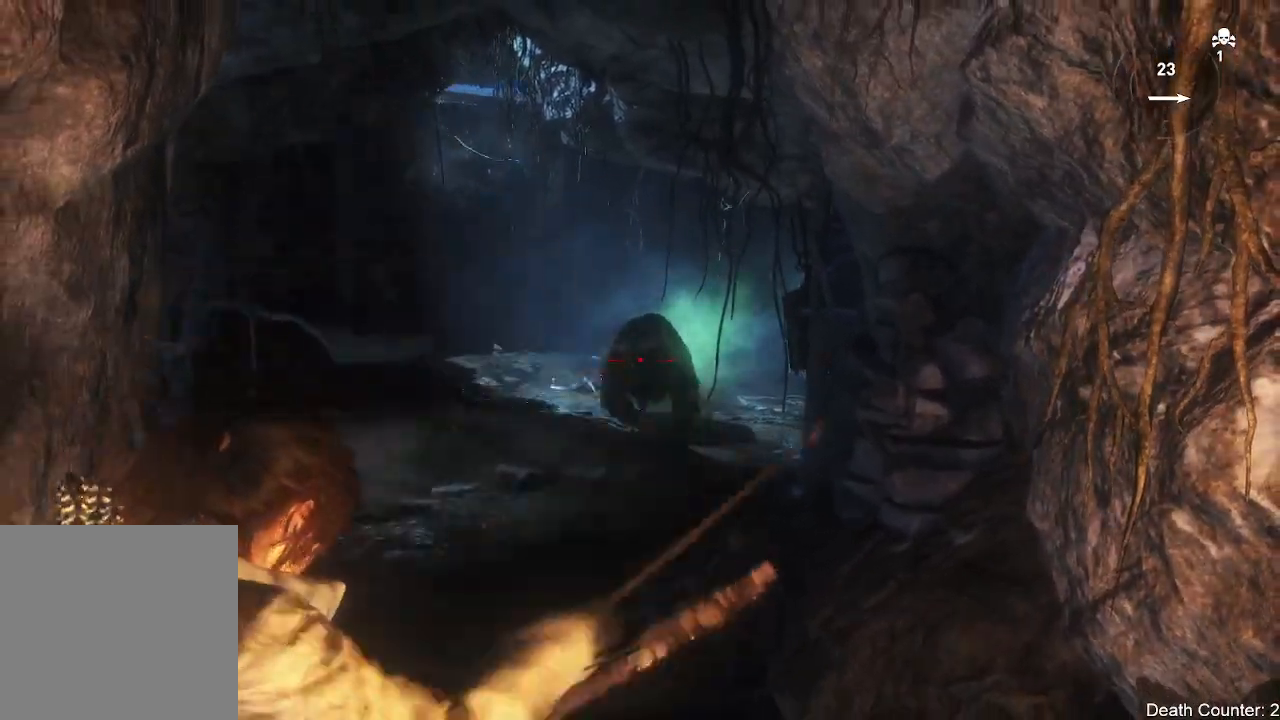
{"buttons": ["L2", "R2"], "left_stick": "center", "right_stick": "down-right", "events": [[467, "right_stick", "down-right"]]}
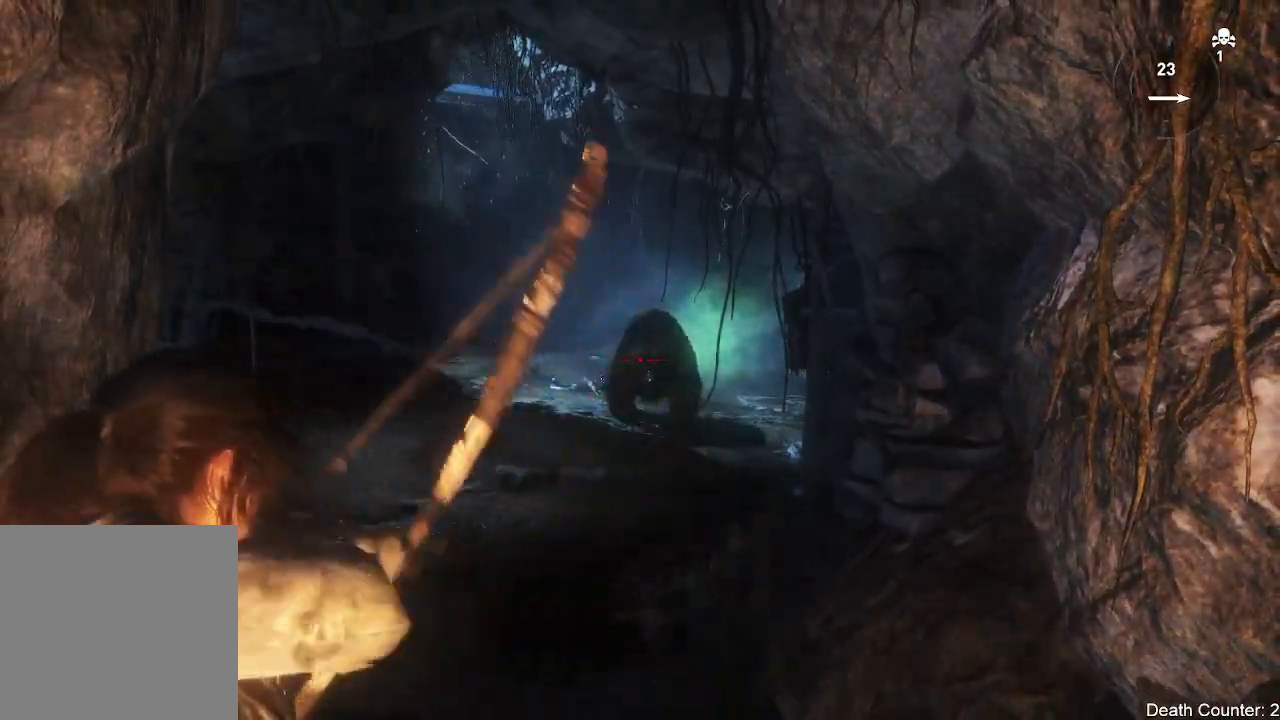
{"buttons": ["L2", "R2"], "left_stick": "center", "right_stick": "down-right", "events": []}
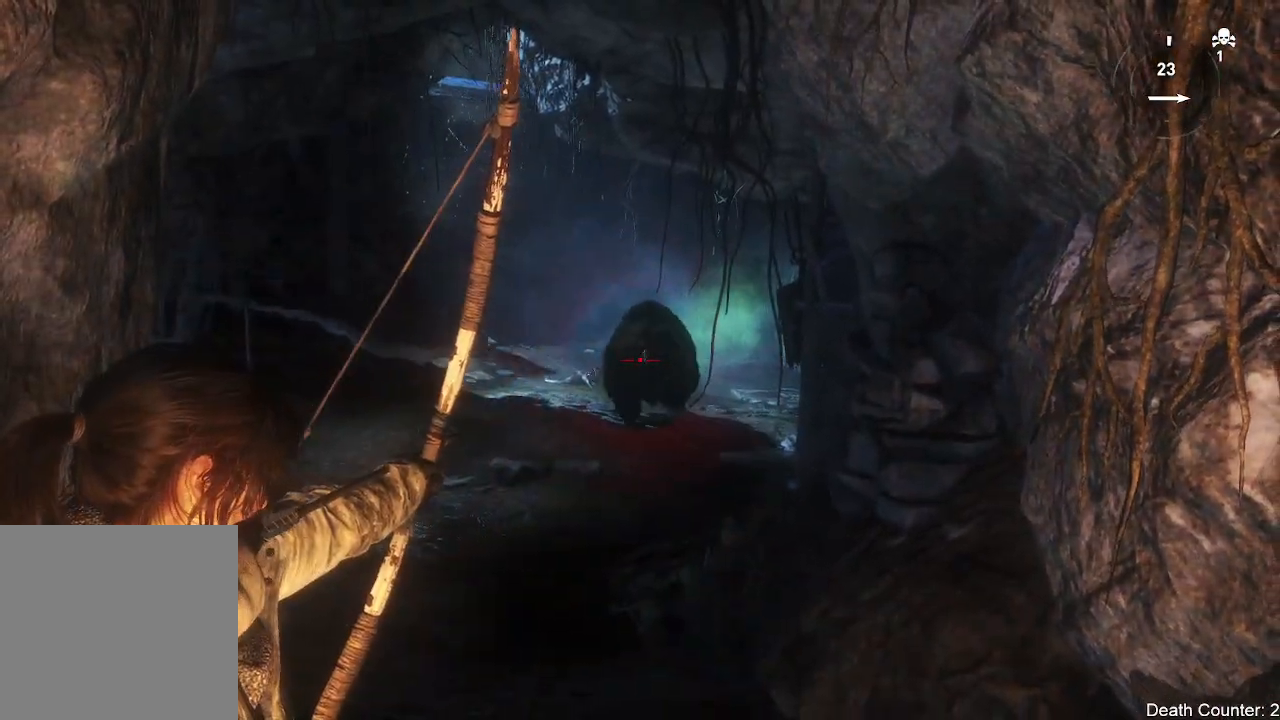
{"buttons": ["L2", "R2"], "left_stick": "center", "right_stick": "down", "events": [[333, "right_stick", "down"]]}
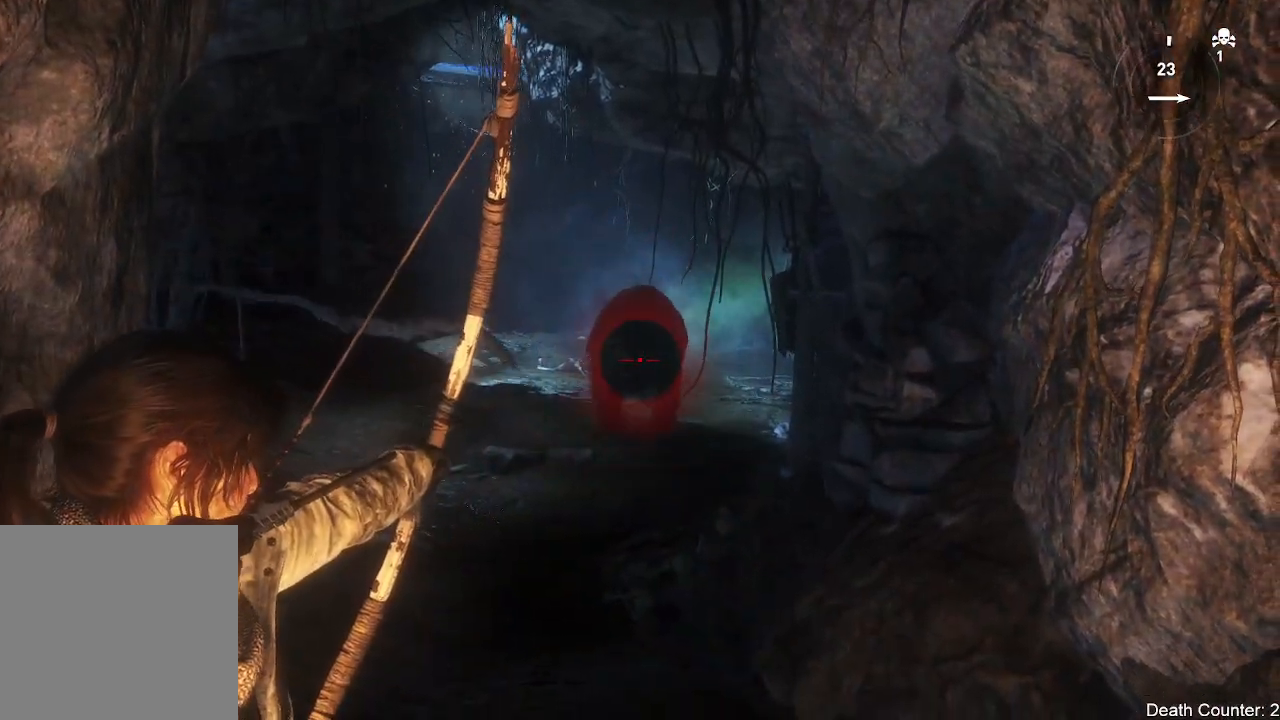
{"buttons": ["L2"], "left_stick": "down-left", "right_stick": "center"}
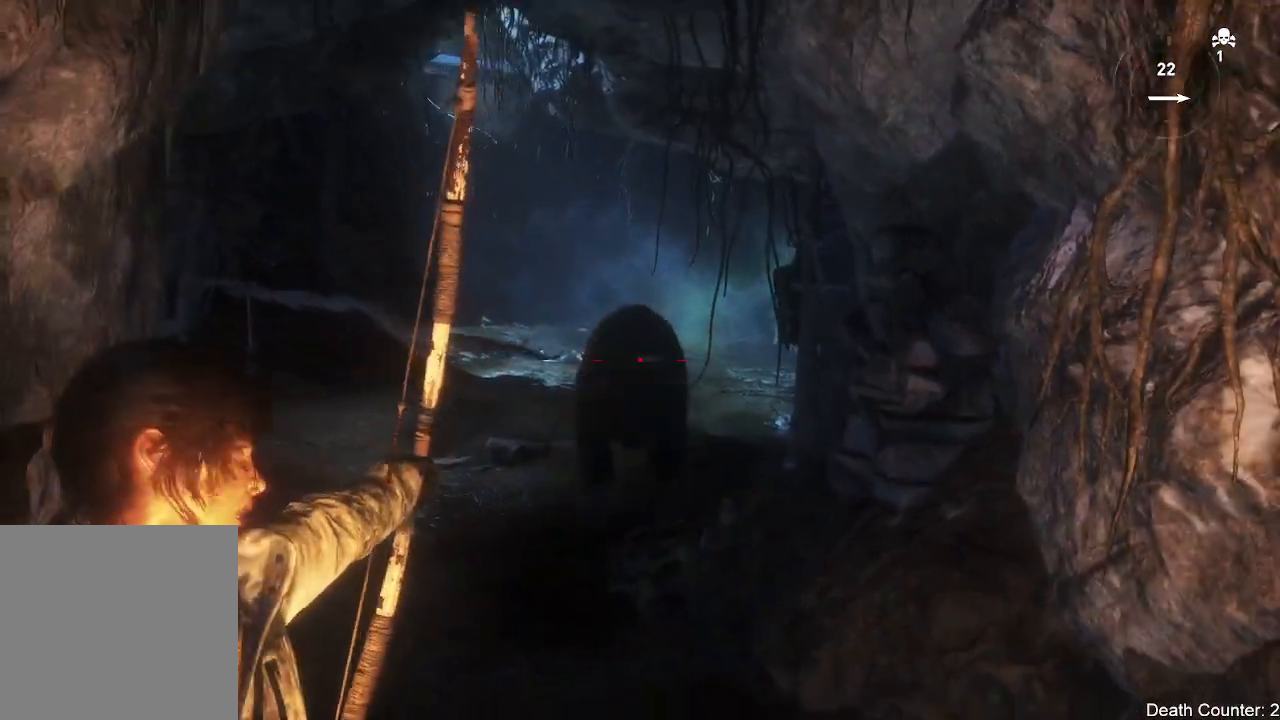
{"buttons": [], "left_stick": "up-left", "right_stick": "left", "events": [[50, "right_stick", "down-left"], [67, "L2", "up"], [167, "right_stick", "left"], [467, "left_stick", "up-left"]]}
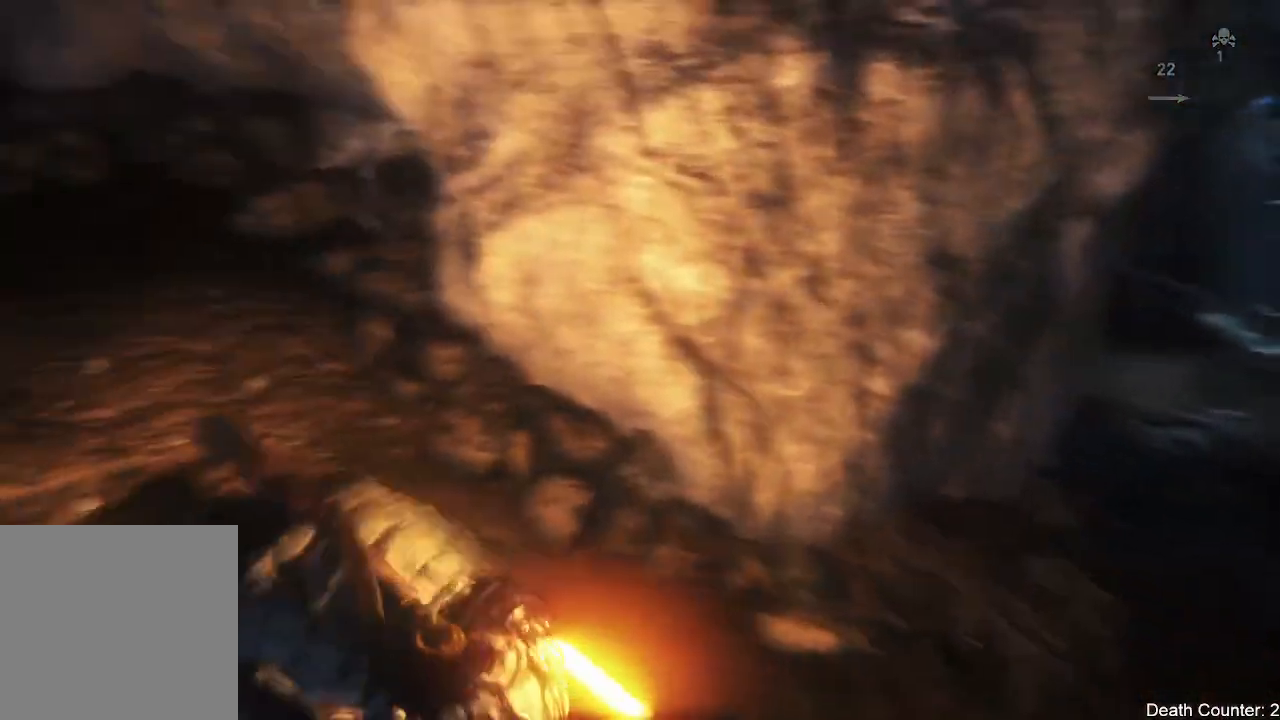
{"buttons": ["L3"], "left_stick": "up", "right_stick": "up-left", "events": [[33, "L3", "down"], [233, "right_stick", "up-left"], [367, "left_stick", "up"], [383, "right_stick", "center"], [483, "right_stick", "up-left"]]}
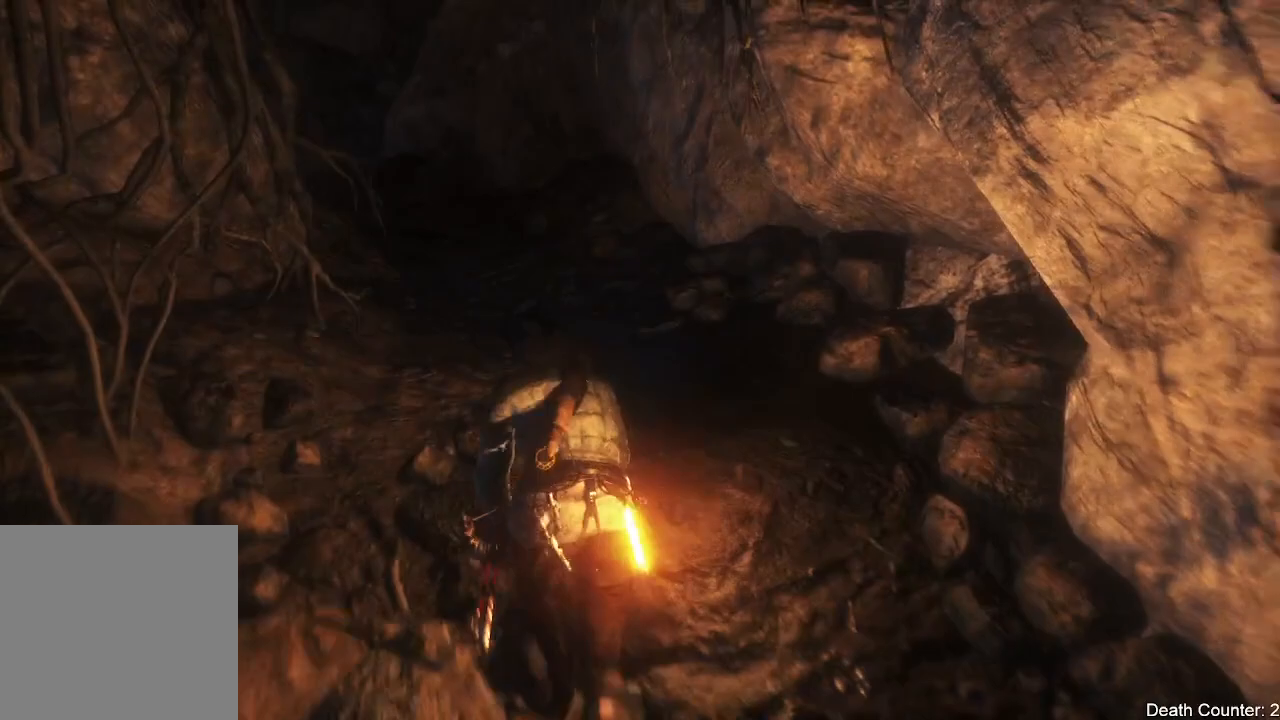
{"buttons": ["L3"], "left_stick": "up", "right_stick": "center"}
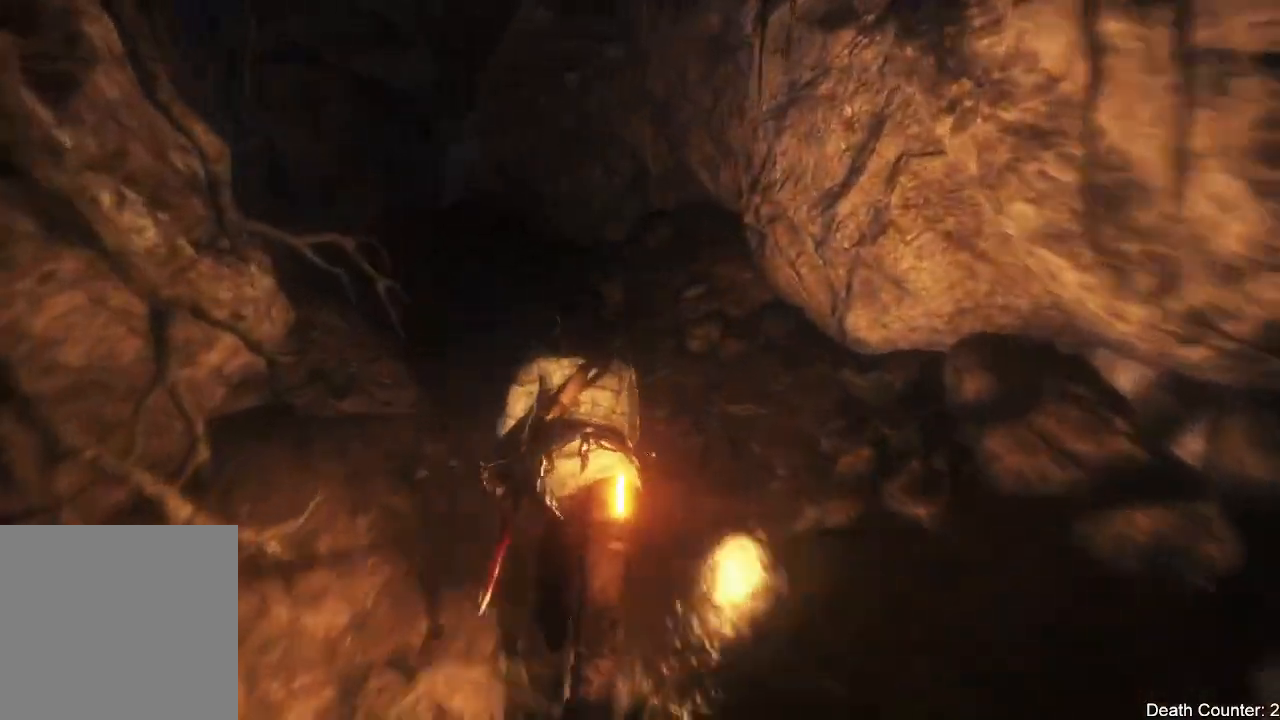
{"buttons": [], "left_stick": "up", "right_stick": "left", "events": [[67, "right_stick", "left"], [367, "L3", "up"]]}
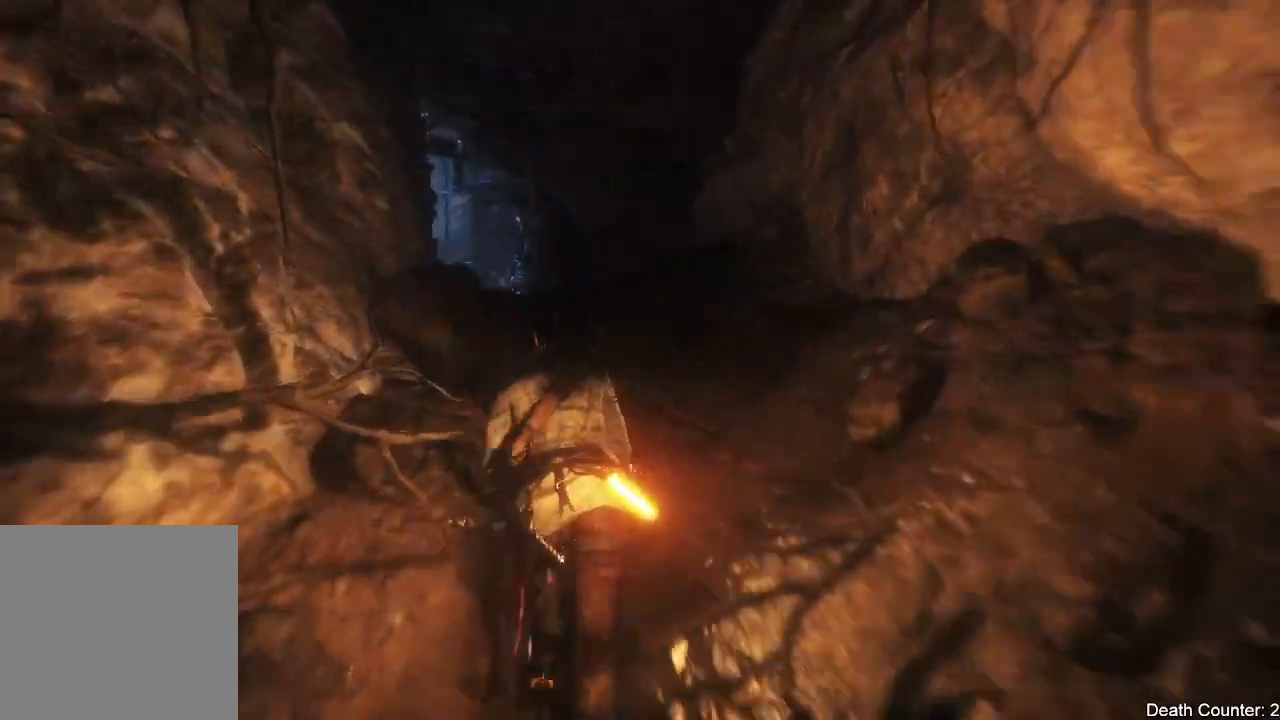
{"buttons": [], "left_stick": "up", "right_stick": "down-left", "events": [[17, "right_stick", "center"], [400, "right_stick", "down-left"]]}
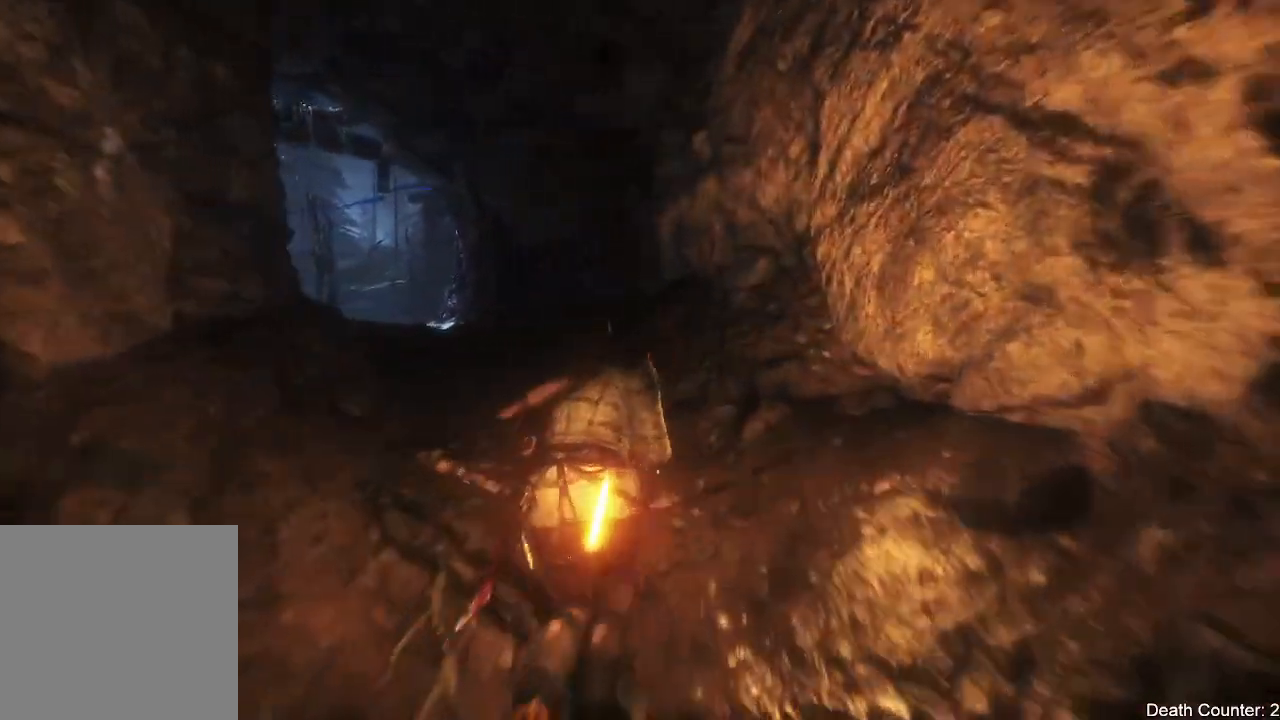
{"buttons": [], "left_stick": "up", "right_stick": "center", "events": [[167, "right_stick", "center"], [300, "right_stick", "down-left"], [450, "right_stick", "center"]]}
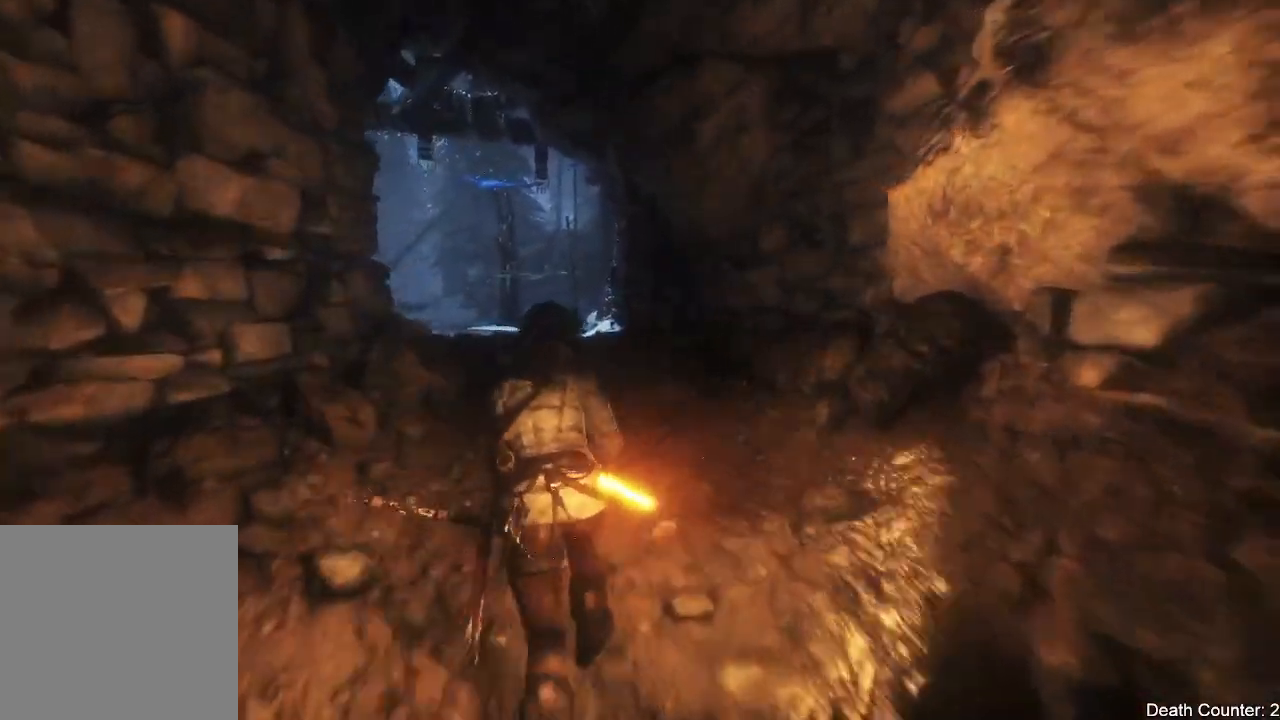
{"buttons": [], "left_stick": "up", "right_stick": "down-left", "events": [[117, "right_stick", "down-left"], [317, "right_stick", "center"], [433, "right_stick", "down-left"]]}
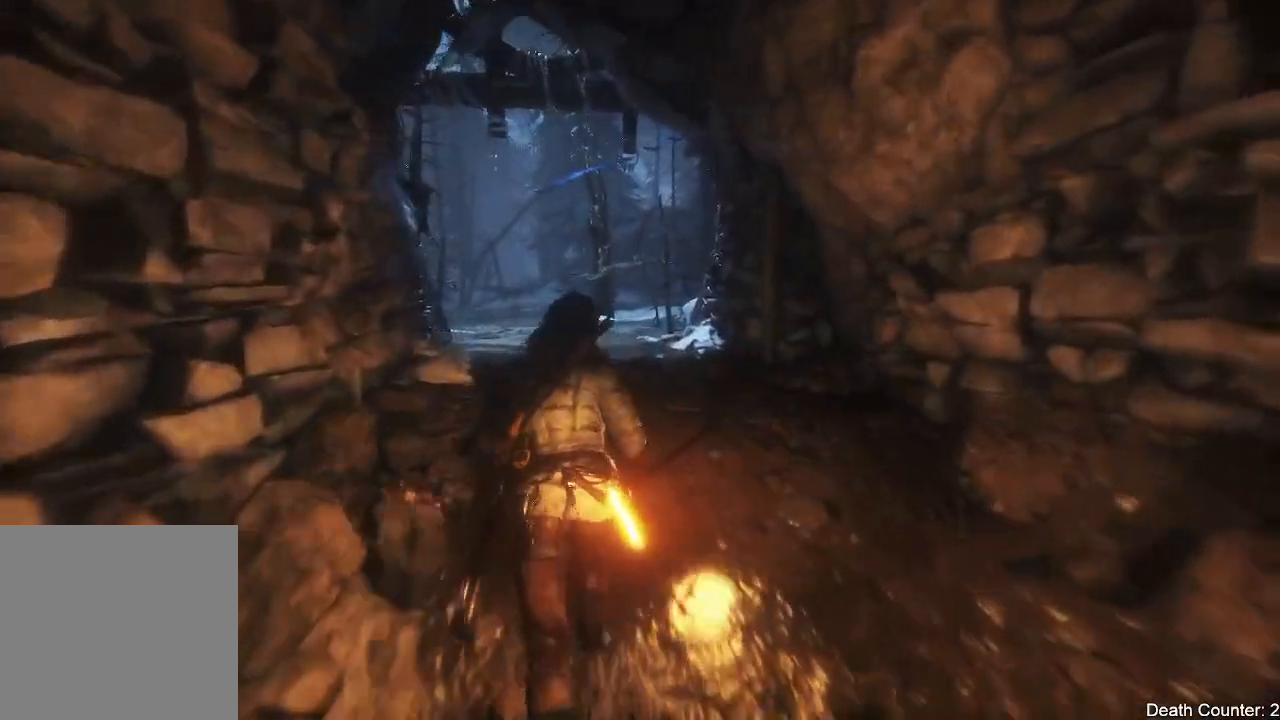
{"buttons": [], "left_stick": "up", "right_stick": "down-left", "events": [[83, "right_stick", "center"], [467, "right_stick", "down-left"]]}
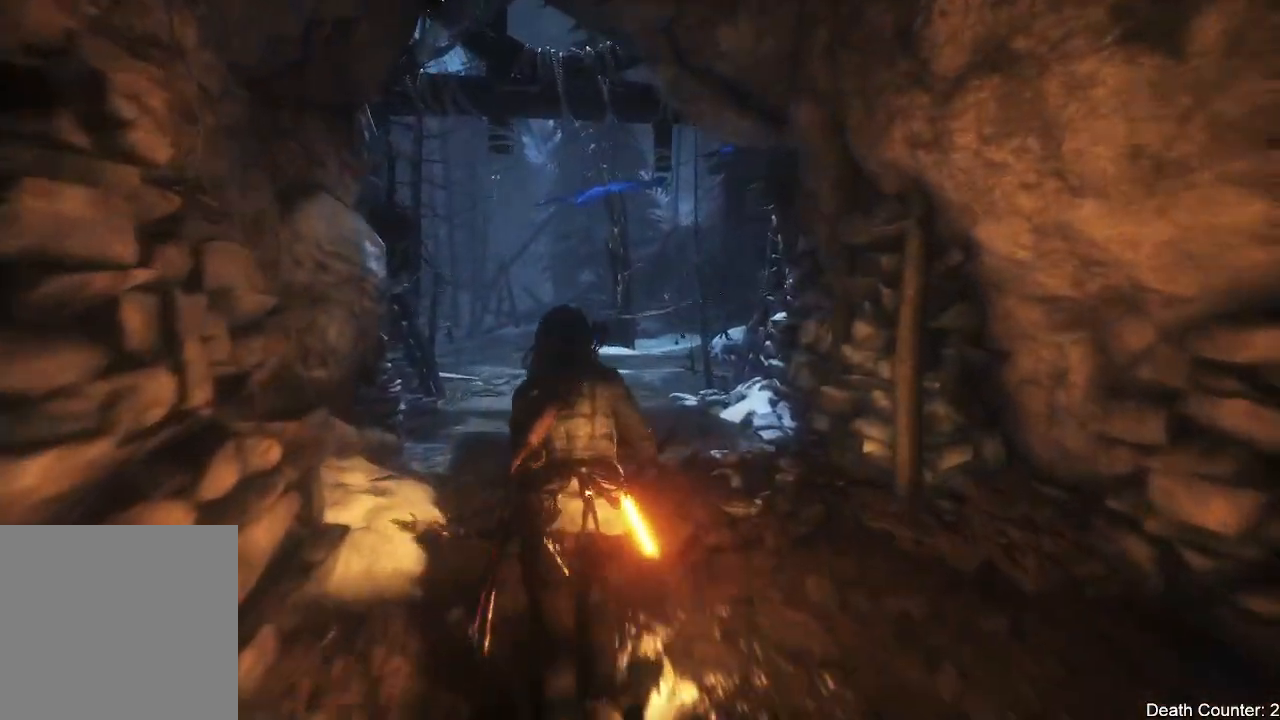
{"buttons": [], "left_stick": "up", "right_stick": "down-left"}
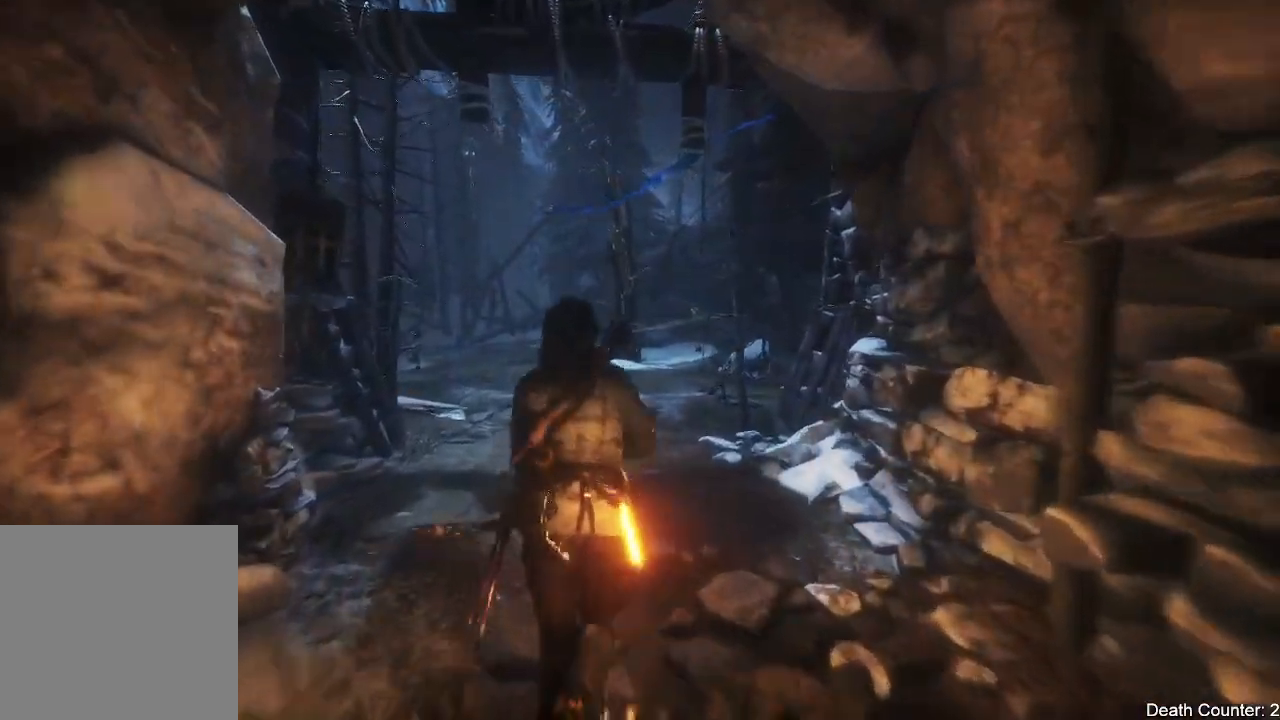
{"buttons": [], "left_stick": "up", "right_stick": "down-left"}
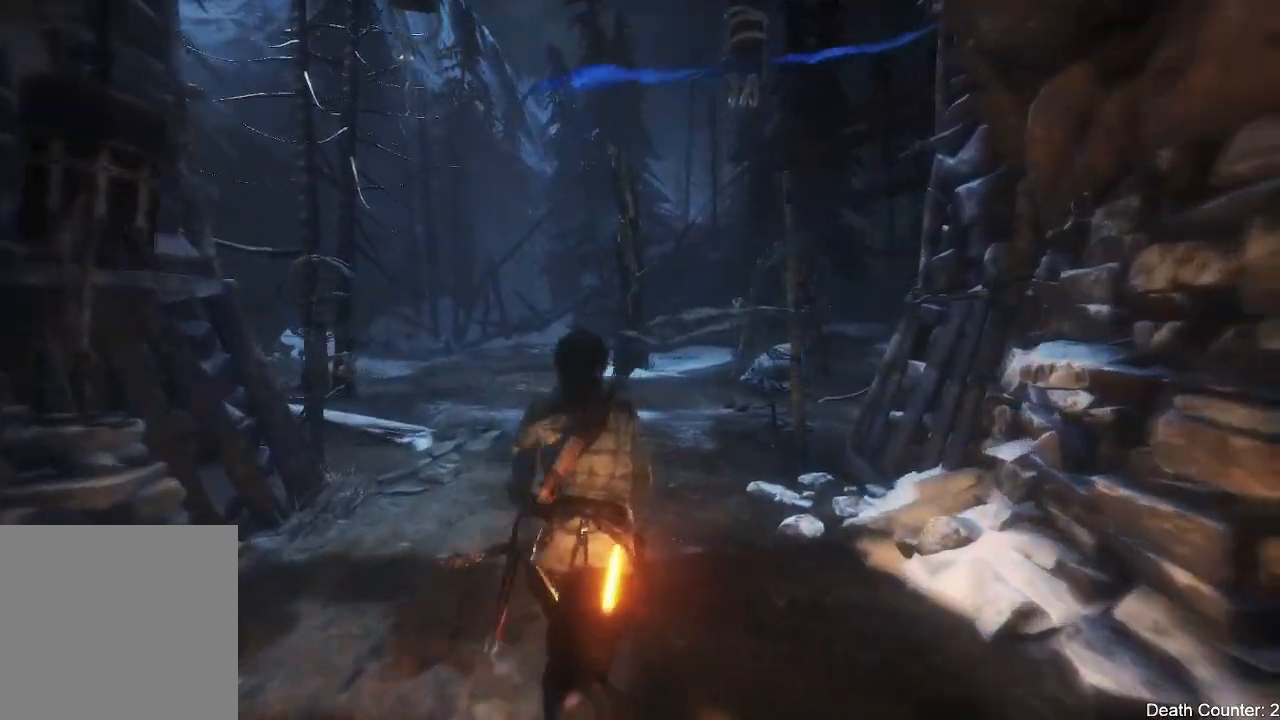
{"buttons": [], "left_stick": "up", "right_stick": "left", "events": [[133, "right_stick", "center"], [400, "right_stick", "left"]]}
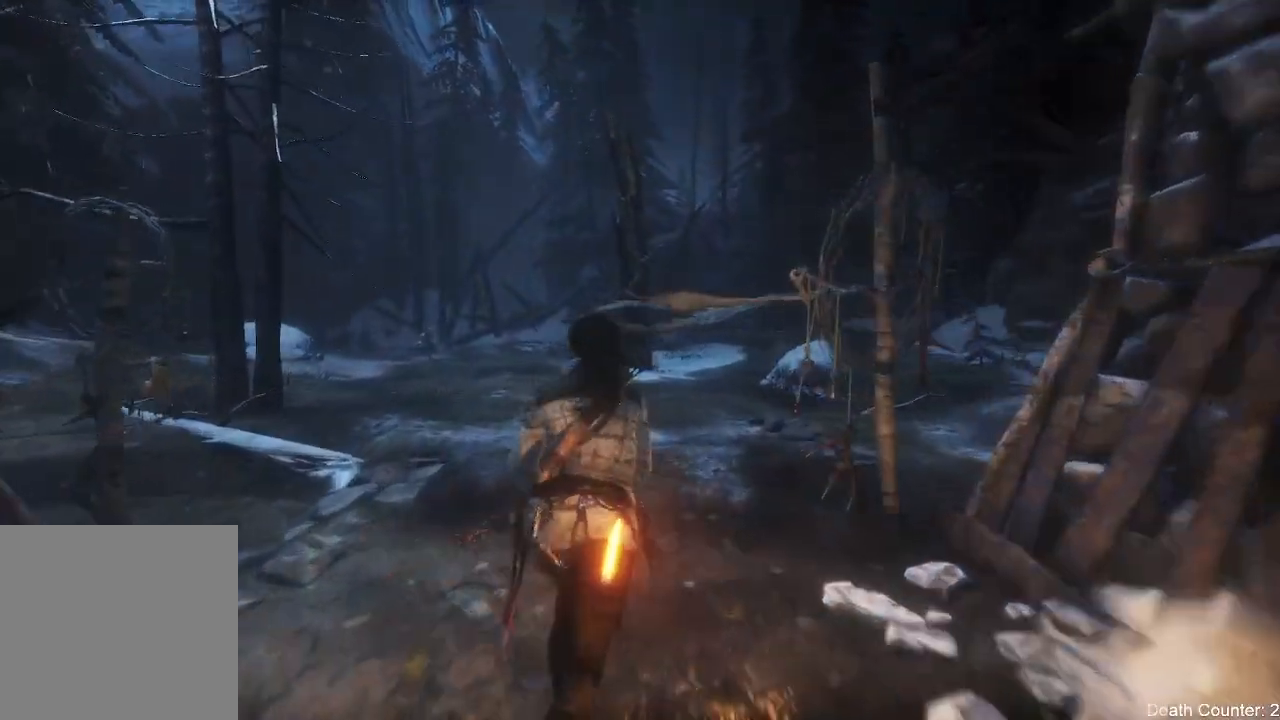
{"buttons": [], "left_stick": "up-right", "right_stick": "left"}
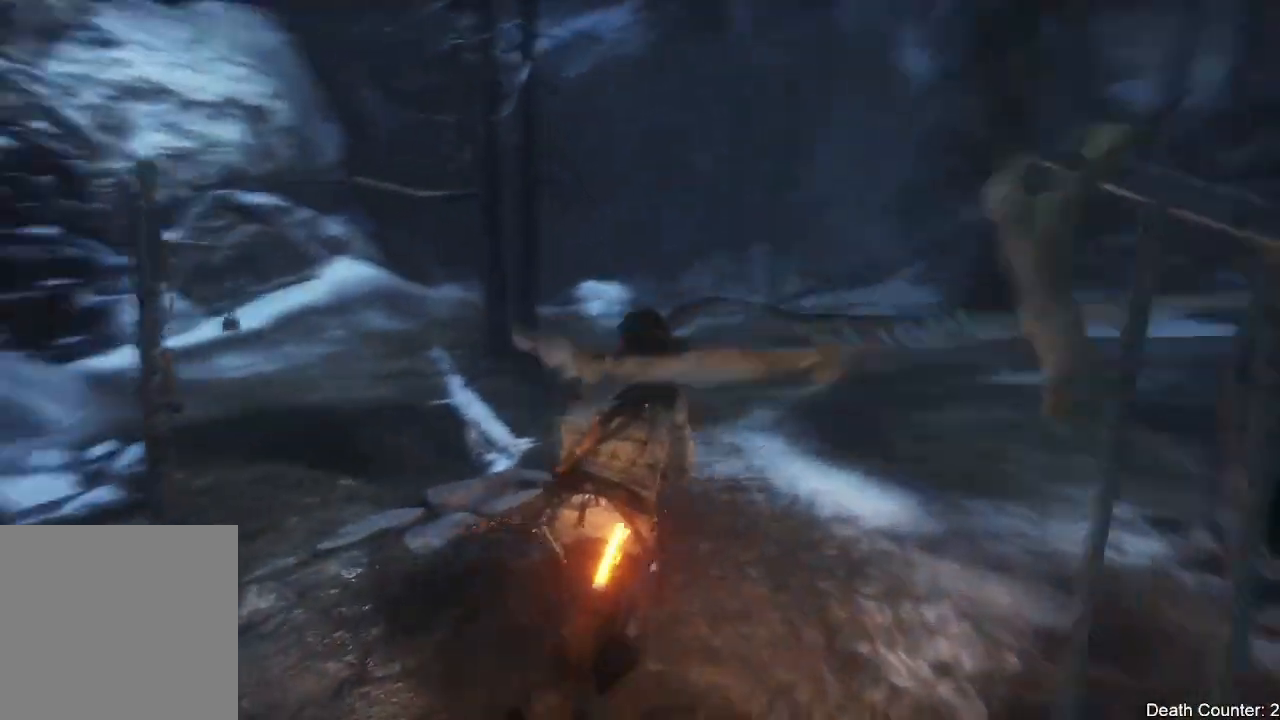
{"buttons": [], "left_stick": "right", "right_stick": "left", "events": [[250, "left_stick", "right"]]}
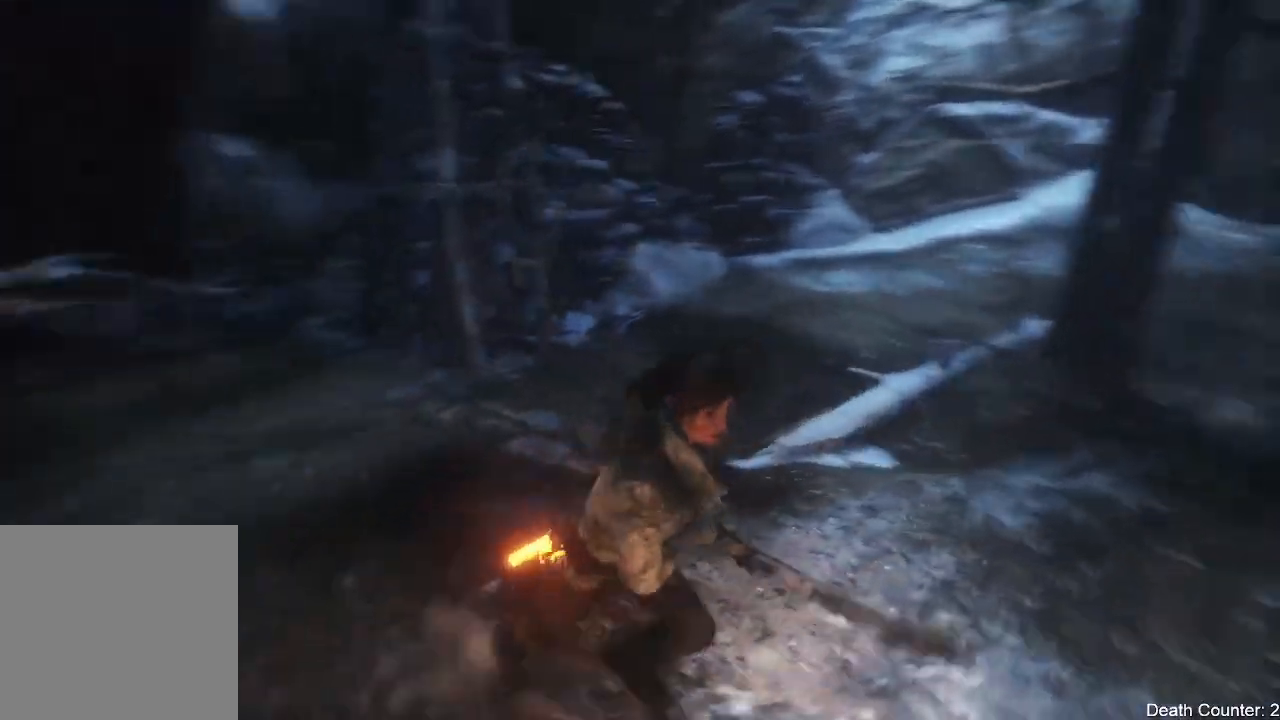
{"buttons": [], "left_stick": "down-right", "right_stick": "up-left"}
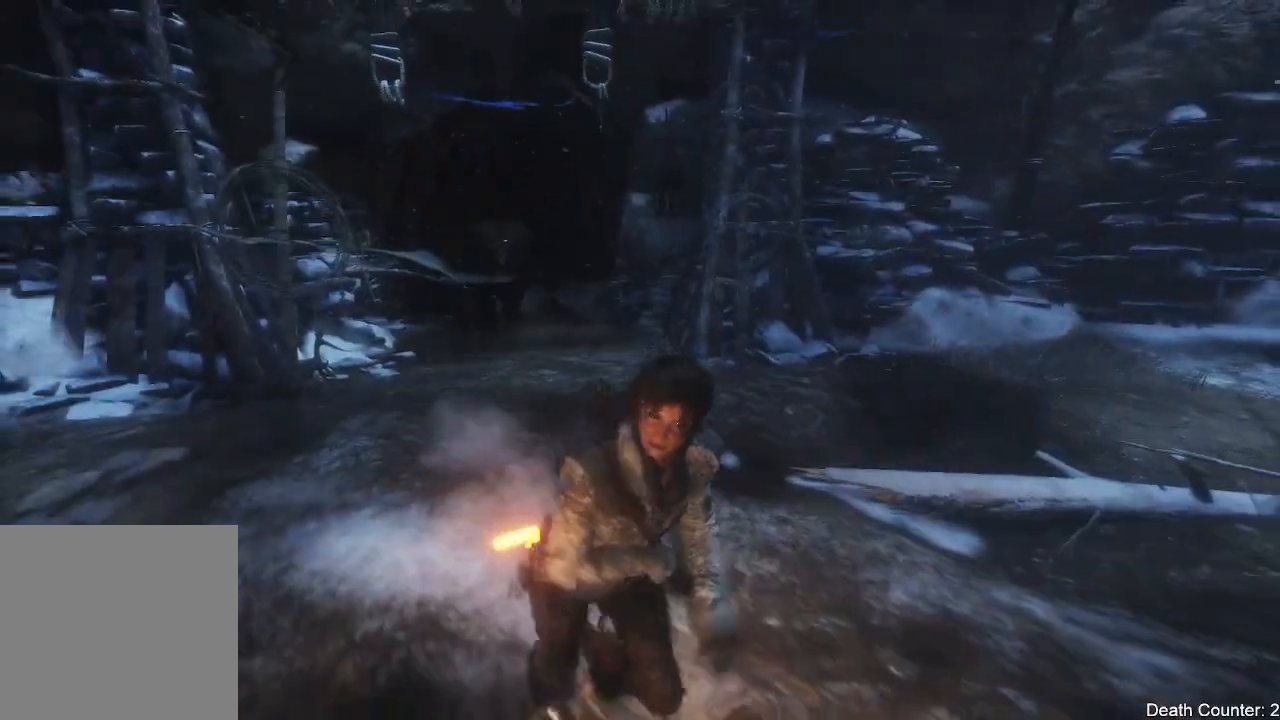
{"buttons": ["L2", "R1"], "left_stick": "down", "right_stick": "up-left", "events": [[250, "L2", "down"], [283, "left_stick", "down"], [450, "R1", "down"]]}
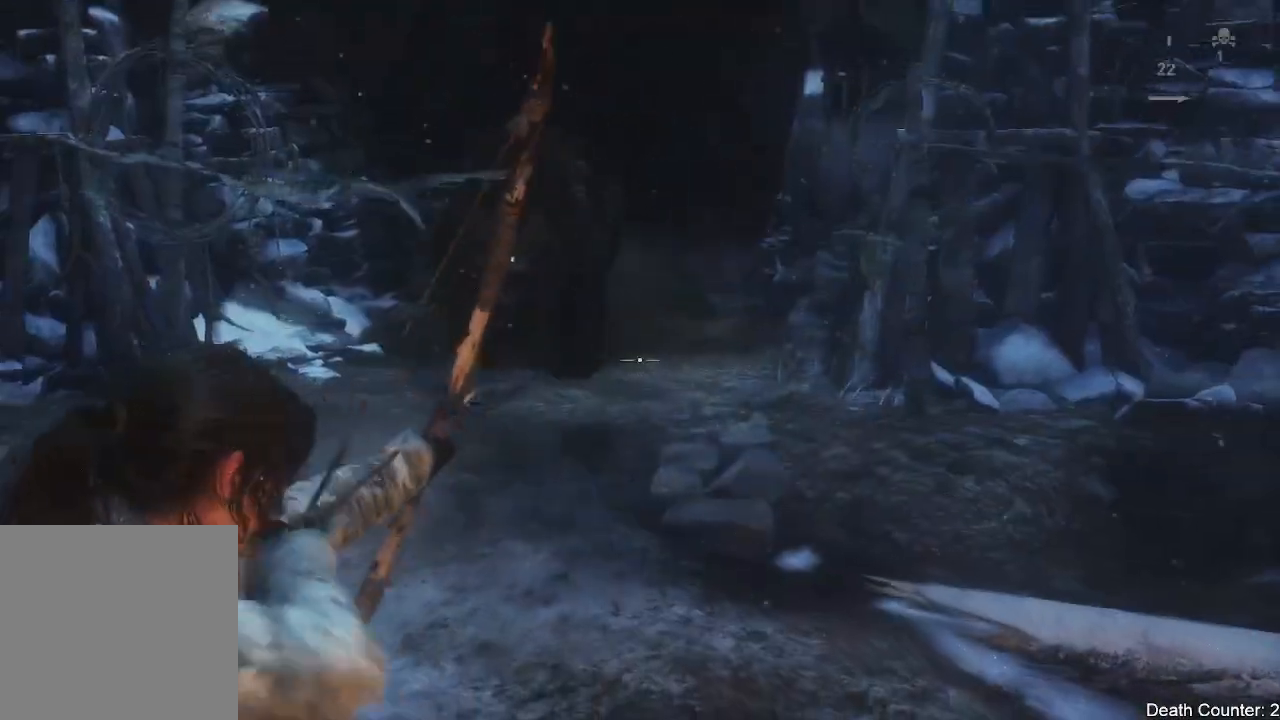
{"buttons": ["L2"], "left_stick": "down", "right_stick": "center", "events": [[117, "R1", "up"], [167, "right_stick", "left"], [183, "R1", "down"], [467, "R1", "up"], [500, "right_stick", "center"]]}
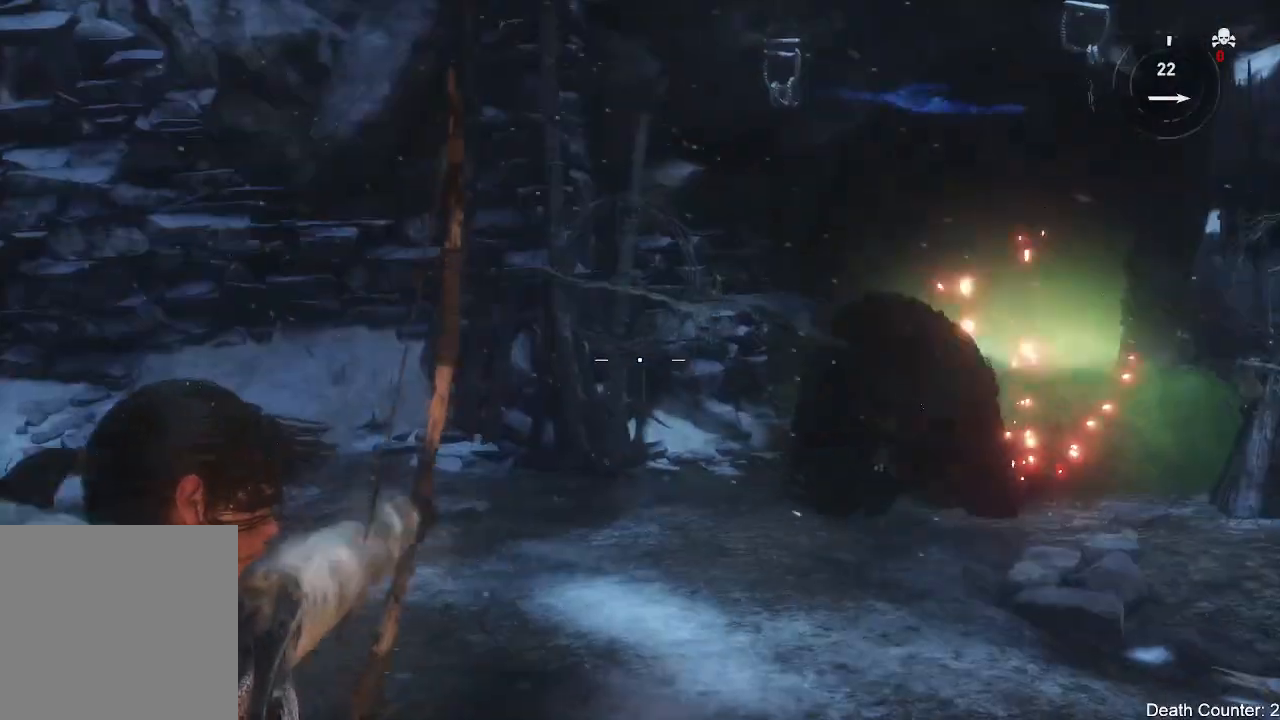
{"buttons": ["L2", "R2"], "left_stick": "down-right", "right_stick": "right", "events": [[150, "right_stick", "down-right"], [400, "left_stick", "down-right"], [417, "right_stick", "right"], [467, "R2", "down"]]}
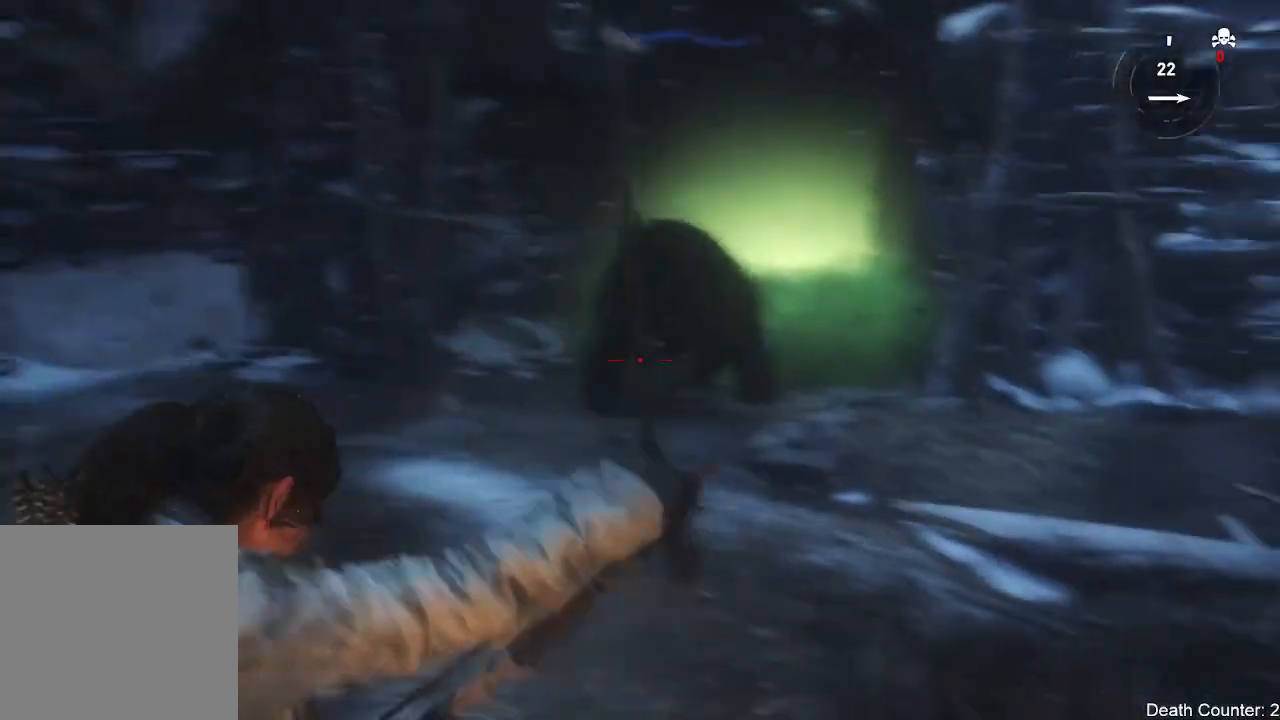
{"buttons": ["L2", "R2"], "left_stick": "down", "right_stick": "up", "events": [[50, "right_stick", "center"], [167, "right_stick", "up-left"], [233, "left_stick", "down"], [500, "right_stick", "up"]]}
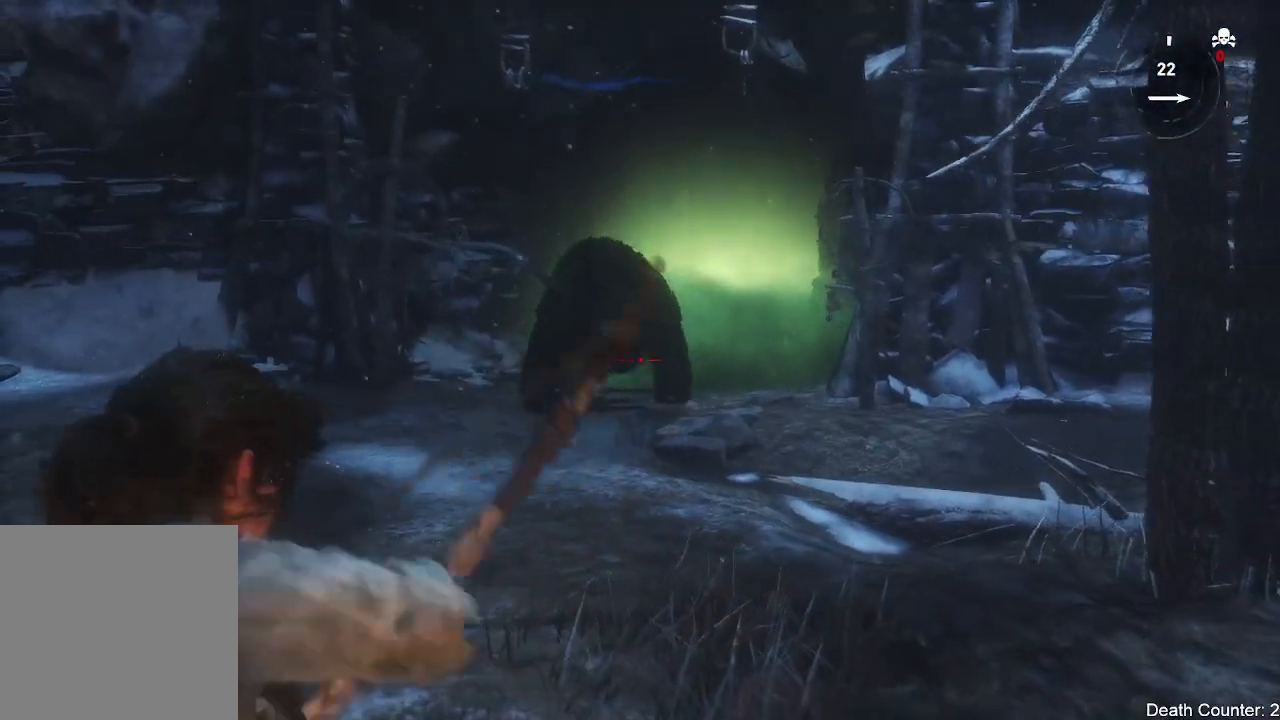
{"buttons": ["L2", "R2"], "left_stick": "center", "right_stick": "center", "events": [[150, "right_stick", "up-left"], [300, "left_stick", "down-left"], [433, "left_stick", "center"], [483, "right_stick", "center"]]}